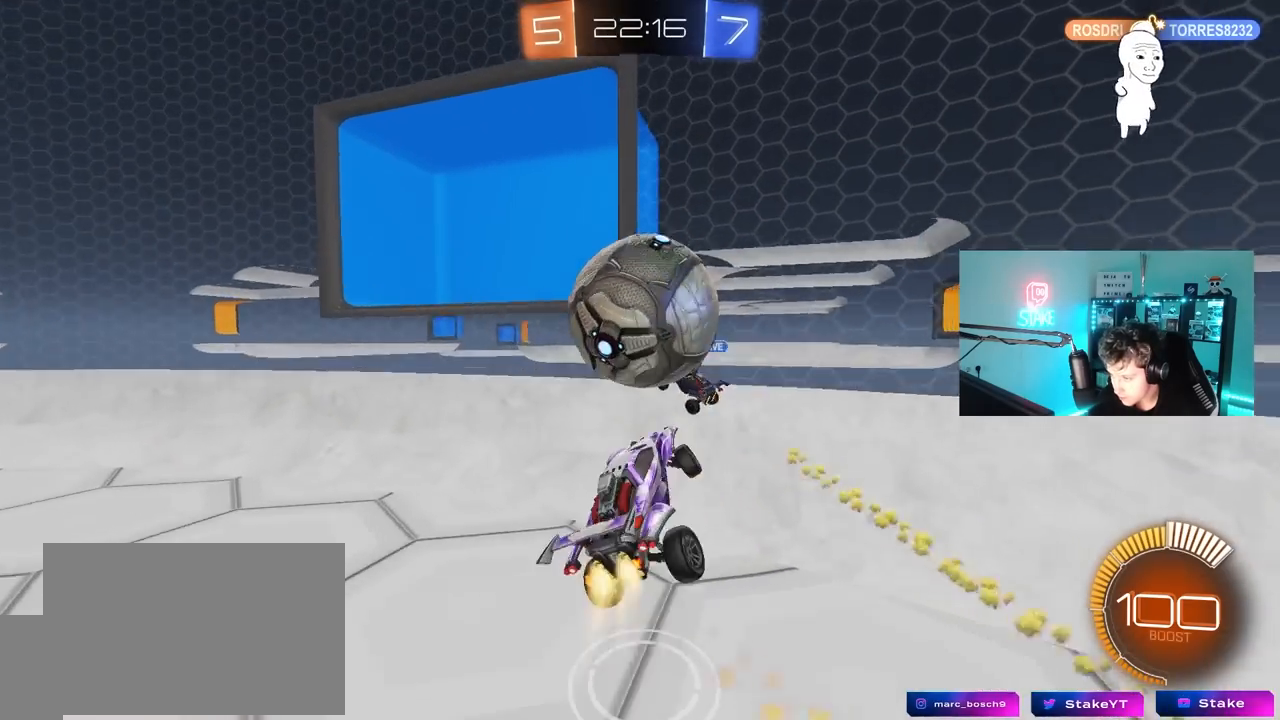
Gameplay with keyboard and mouse; each line is a JSON object with the keys and mouse buttons held at the frame after it. "events" lists presses ("down") and releases ("up") of "1", "2", "3", "4", "5", "a", "alt", "c", "caps_lock", "ctrl", "d", "e", "f", "g", "q", "r", "s", "shift", "space", "t", "tab", "v", "w", "x", "z", "mouse_left", "mouse_wheel" and "mouse_right" between this image and that frame as [ms after this image, input, new state], when the widget could be followed in between. "mouse_left", "mouse_wheel", "mouse_right" = the "left", "wheel", "right" buttons of the "mouse" list. No other keys are recorded. "wheel" means that the mouse wheel is clicked or scrolled. "mouse_move" is the direction in which the mouse moves at that frame (one of eight, or "still"), when it could be read.
{"keys": ["d", "w"], "mouse": ["left"], "mouse_move": "still", "events": [[217, "a", "up"], [217, "d", "down"], [317, "shift", "down"], [350, "w", "down"], [500, "shift", "up"]]}
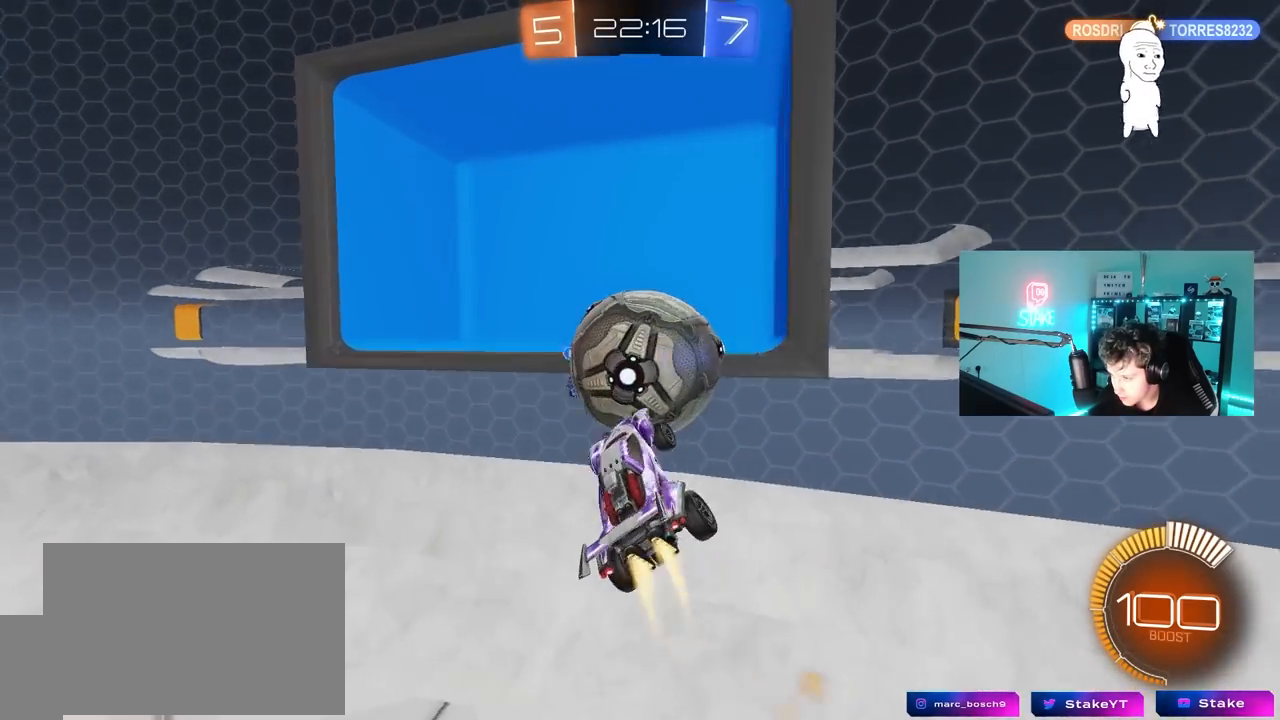
{"keys": ["d", "shift"], "mouse": ["left"], "mouse_move": "still", "events": [[100, "w", "up"], [133, "a", "down"], [133, "w", "down"], [183, "a", "up"], [283, "w", "up"], [367, "w", "down"], [467, "shift", "down"], [467, "w", "up"]]}
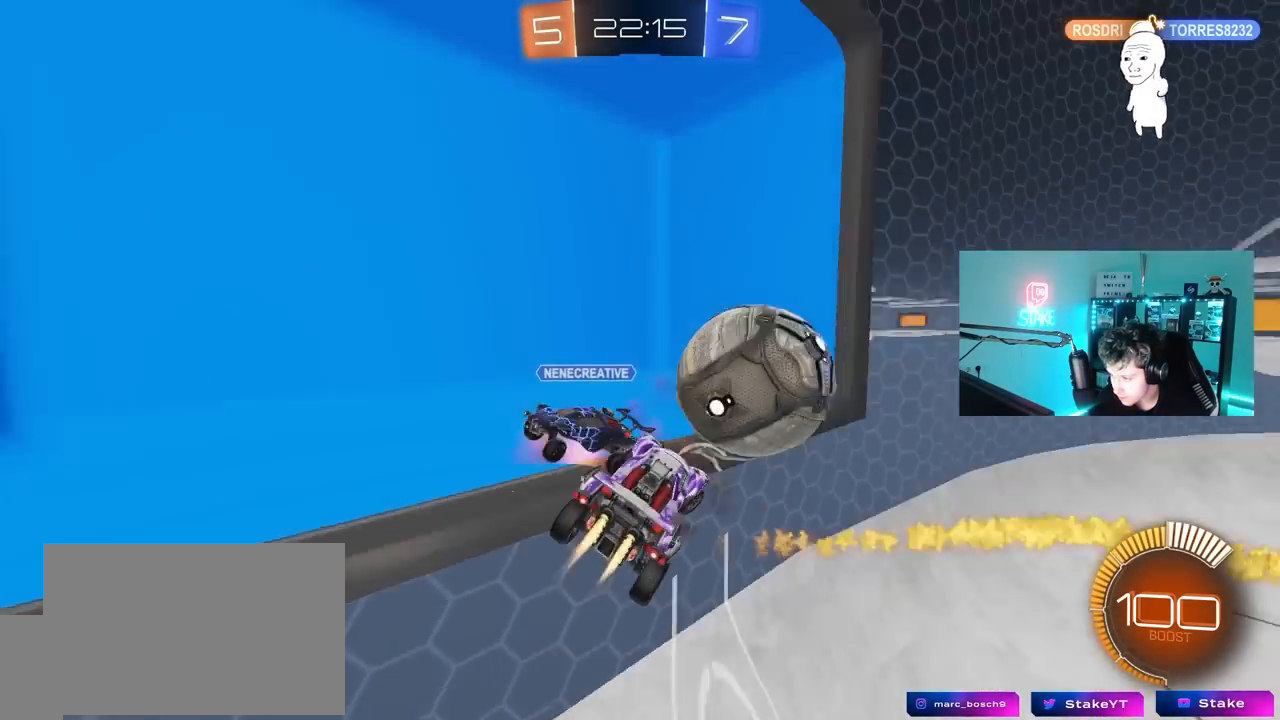
{"keys": ["w"], "mouse": ["left"], "mouse_move": "still", "events": [[67, "shift", "up"], [150, "d", "up"], [200, "w", "down"], [300, "a", "down"], [483, "a", "up"]]}
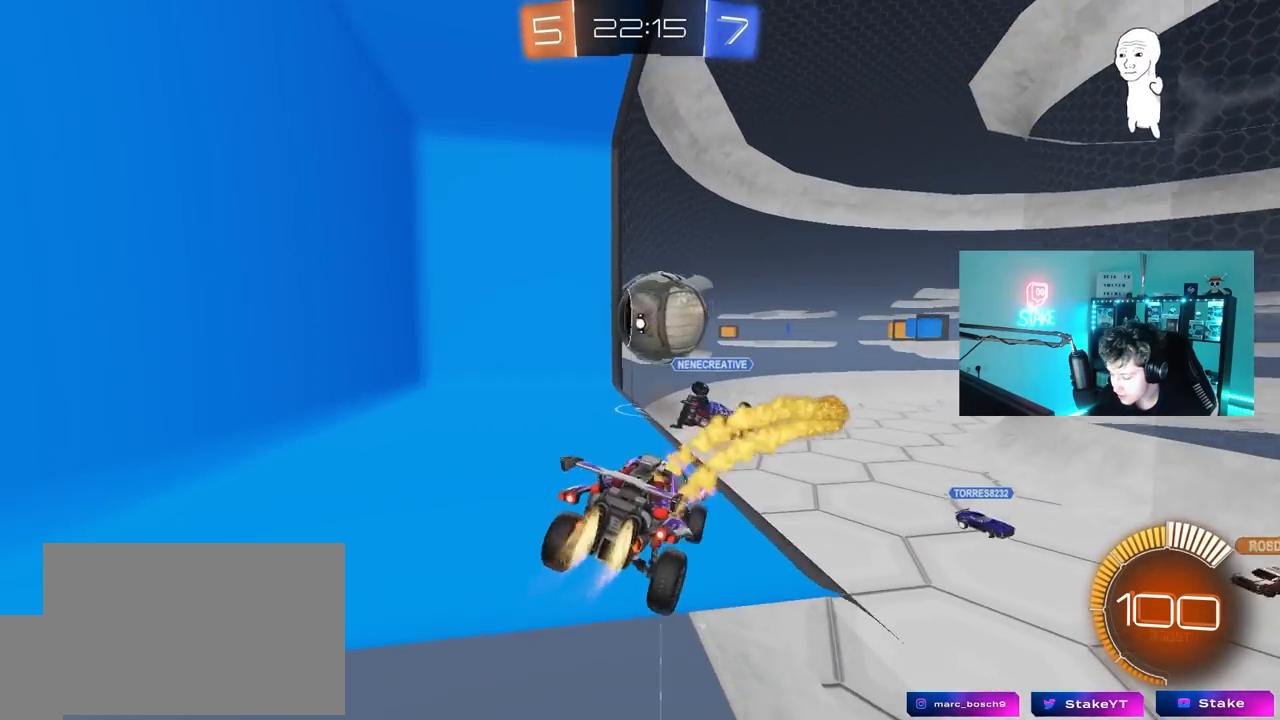
{"keys": ["a", "w"], "mouse": ["left"], "mouse_move": "still", "events": [[67, "d", "down"], [317, "a", "down"], [317, "d", "up"], [400, "a", "up"], [400, "d", "down"], [400, "w", "up"], [450, "w", "down"], [500, "a", "down"], [500, "d", "up"]]}
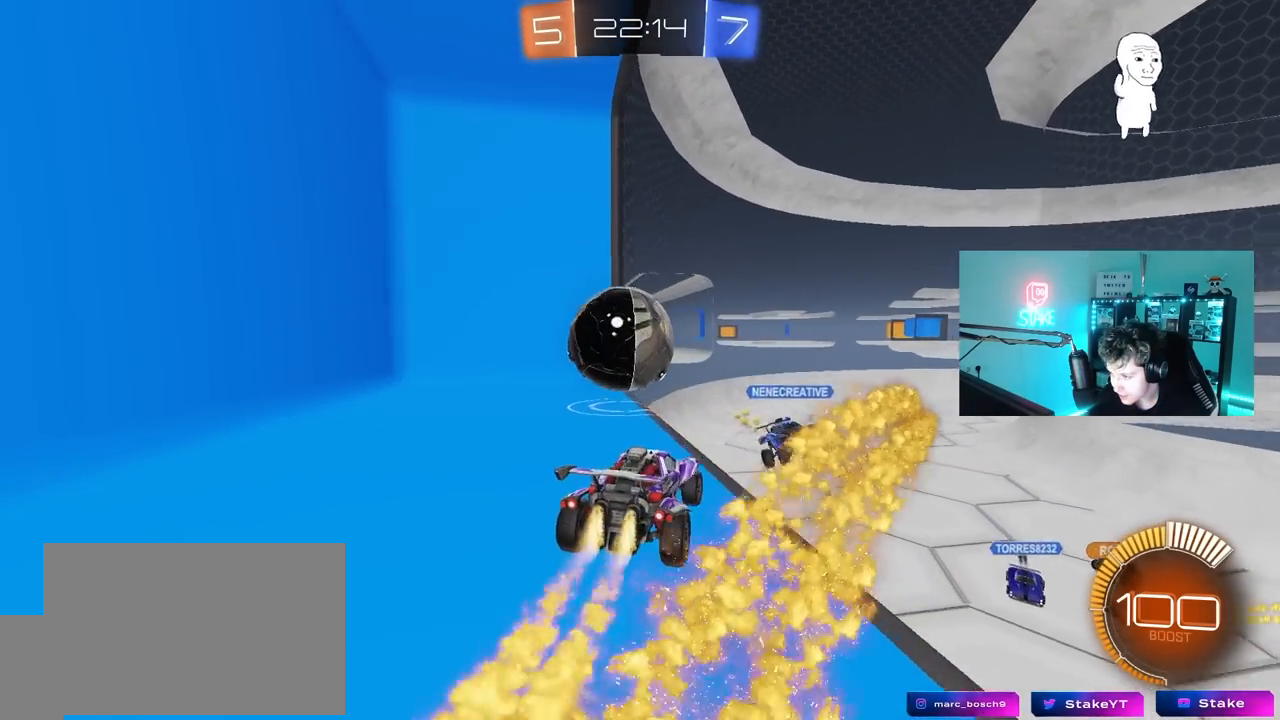
{"keys": ["a", "s", "shift"], "mouse": ["left", "right"], "mouse_move": "still", "events": [[100, "w", "up"], [133, "d", "down"], [133, "mouse_right", "down"], [133, "w", "down"], [183, "d", "up"], [183, "shift", "down"], [283, "mouse_right", "up"], [317, "mouse_right", "down"], [317, "s", "down"], [467, "w", "up"]]}
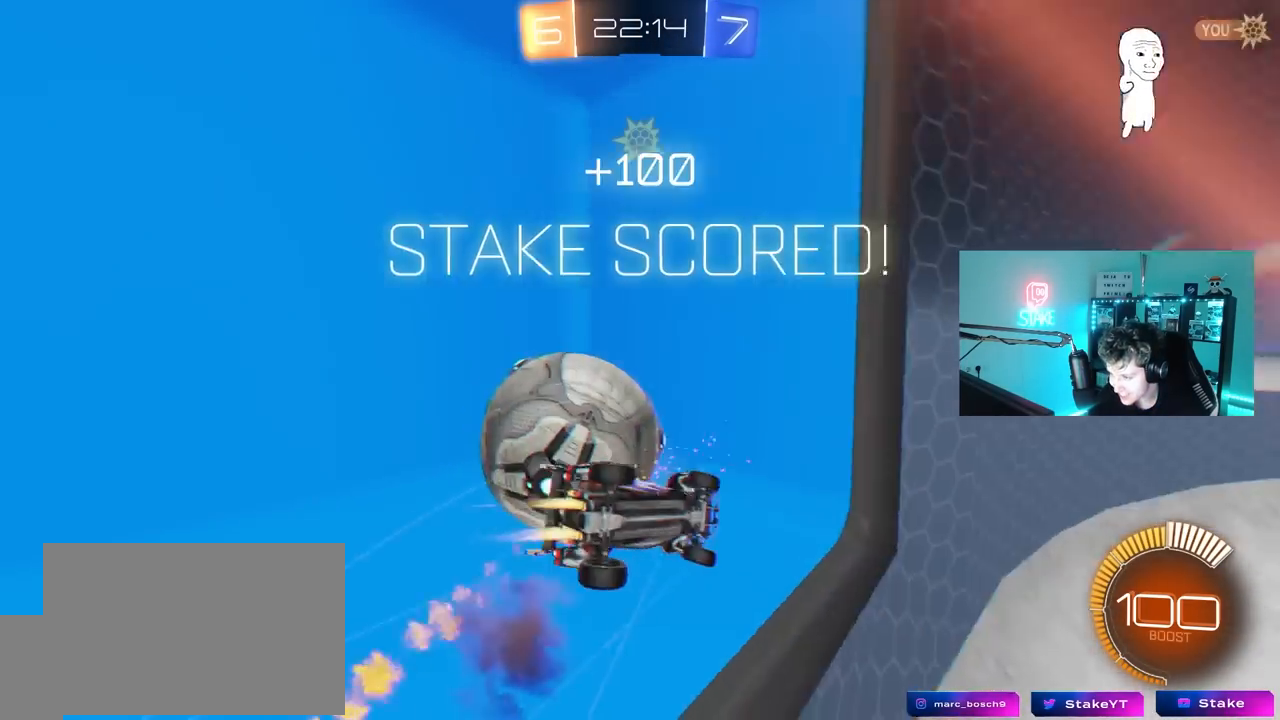
{"keys": [], "mouse": [], "mouse_move": "still", "events": [[17, "space", "down"], [67, "mouse_right", "up"], [150, "s", "up"], [150, "space", "up"], [200, "mouse_left", "up"], [300, "a", "up"], [300, "s", "down"], [333, "shift", "up"], [383, "s", "up"]]}
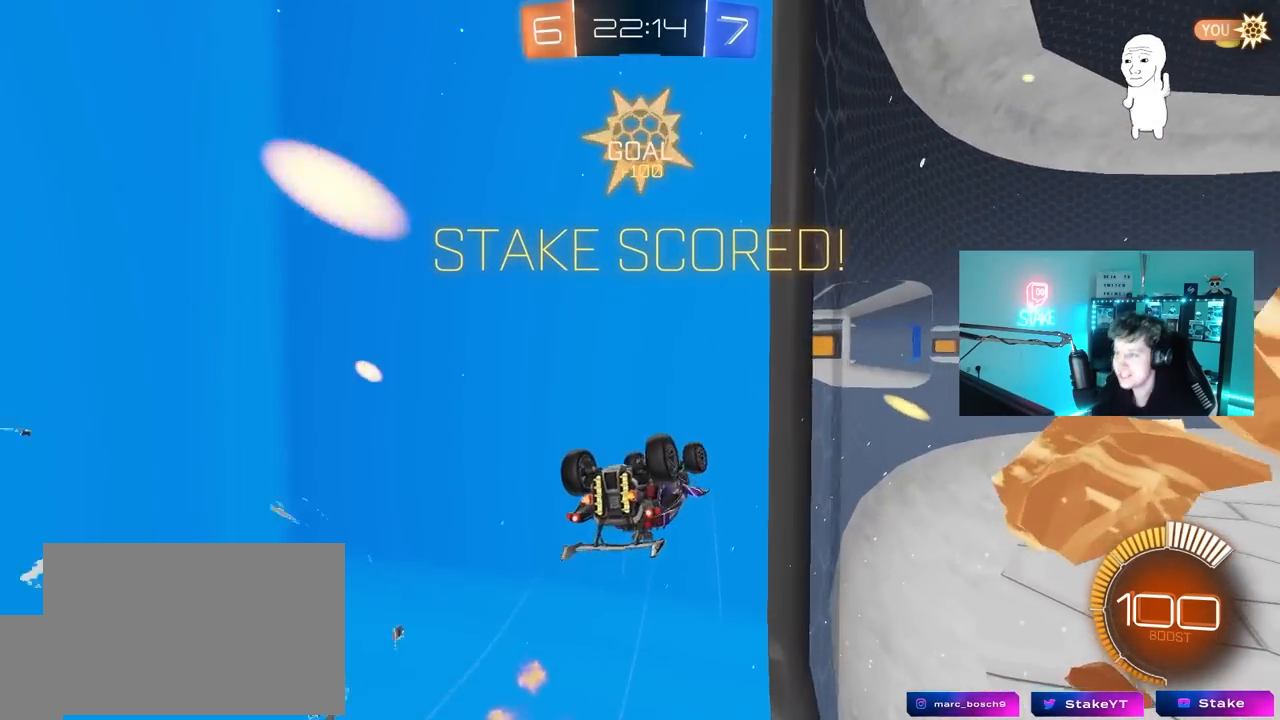
{"keys": [], "mouse": [], "mouse_move": "still", "events": []}
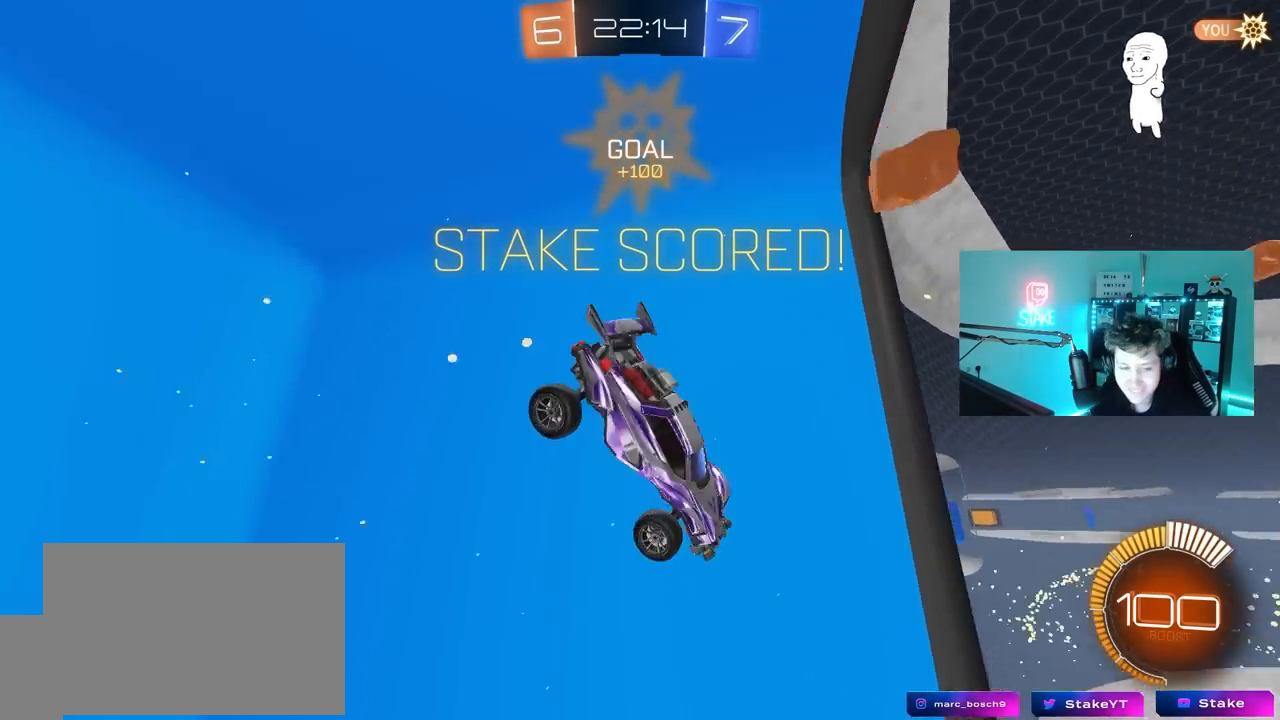
{"keys": [], "mouse": [], "mouse_move": "still", "events": []}
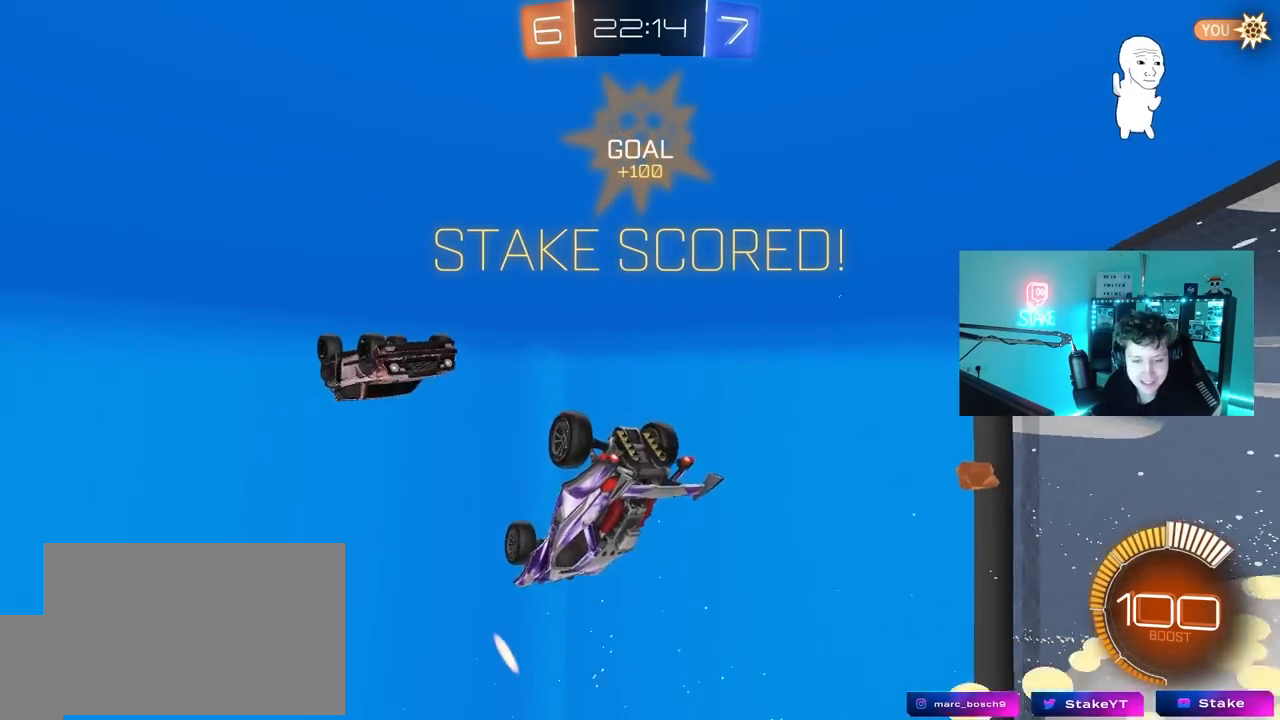
{"keys": [], "mouse": [], "mouse_move": "still", "events": []}
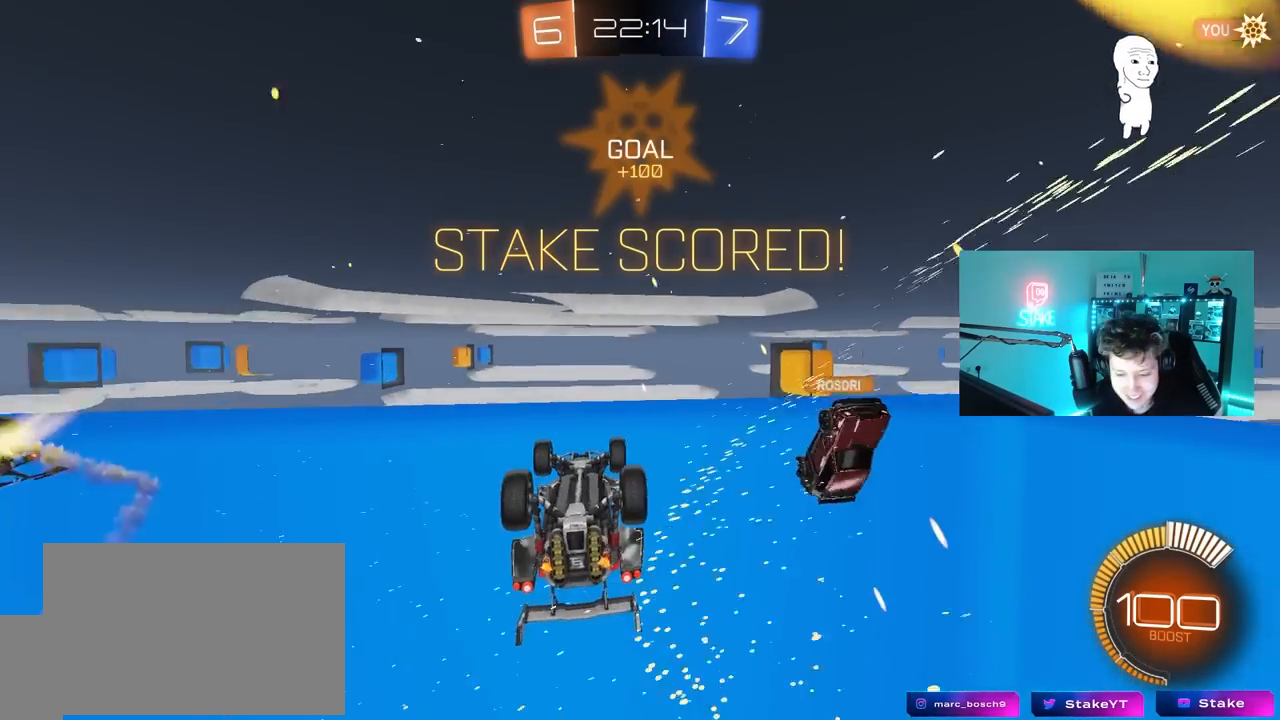
{"keys": [], "mouse": [], "mouse_move": "still", "events": []}
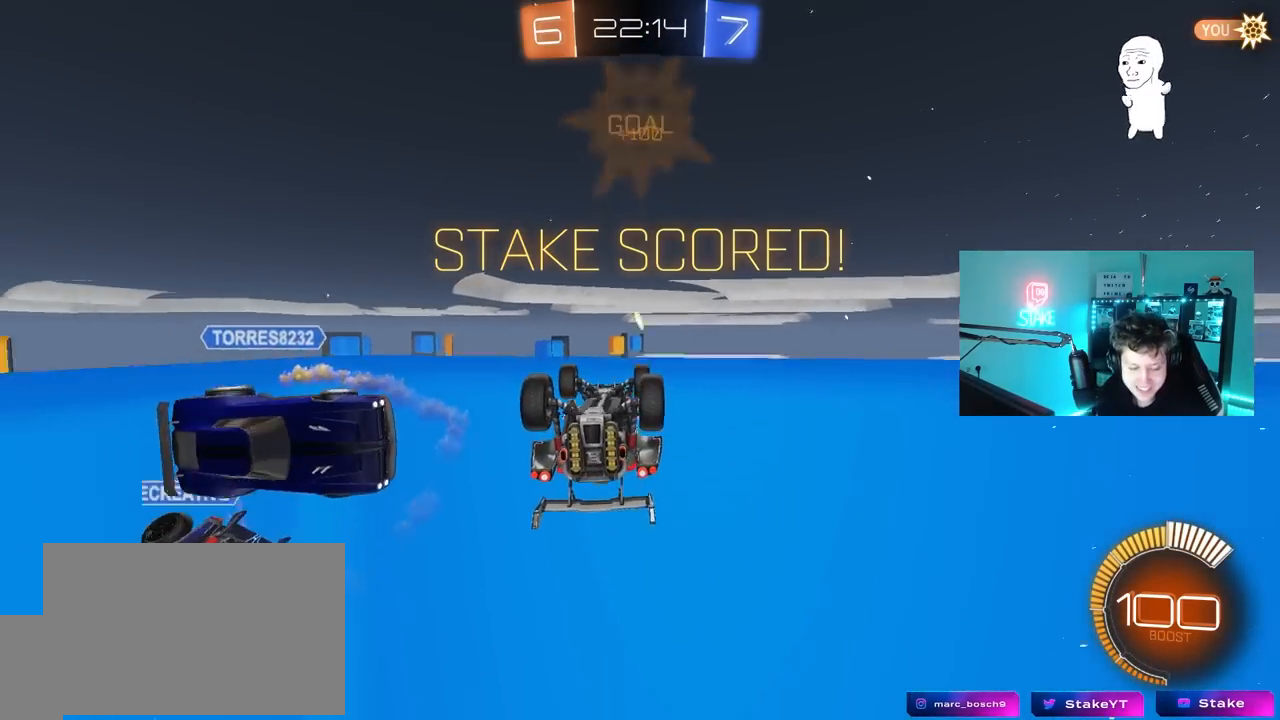
{"keys": [], "mouse": [], "mouse_move": "still", "events": []}
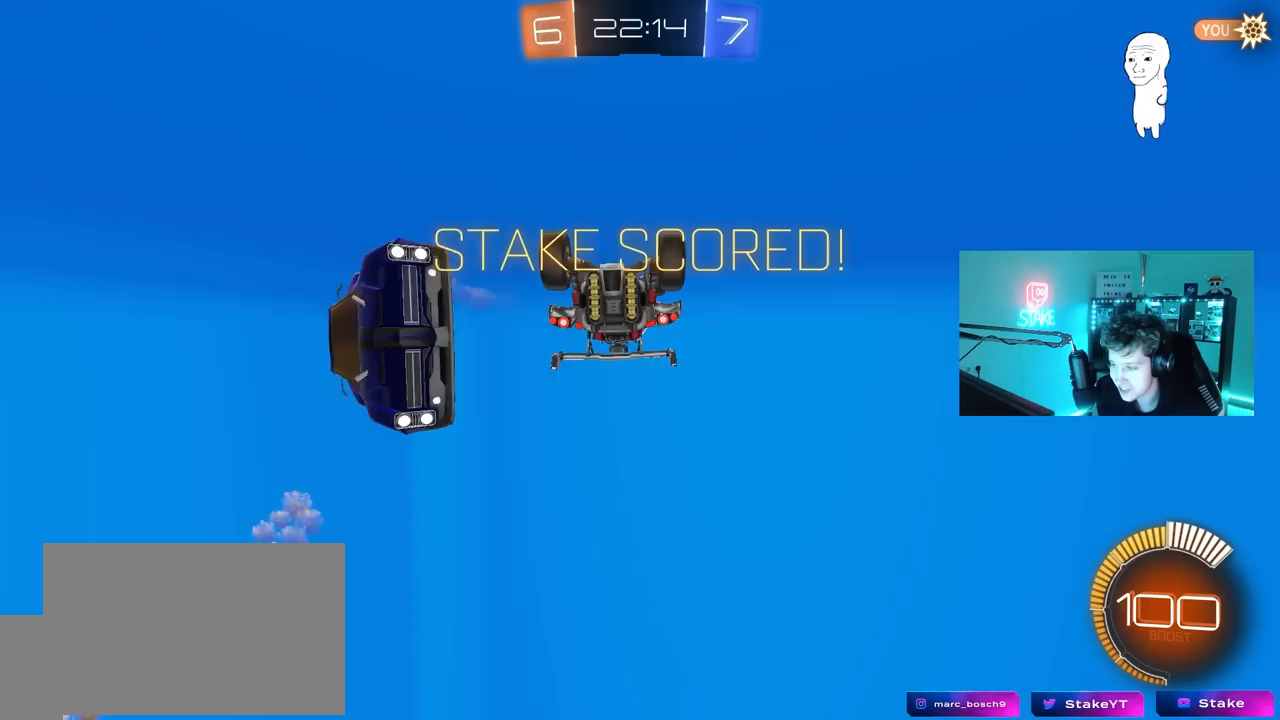
{"keys": [], "mouse": [], "mouse_move": "still", "events": []}
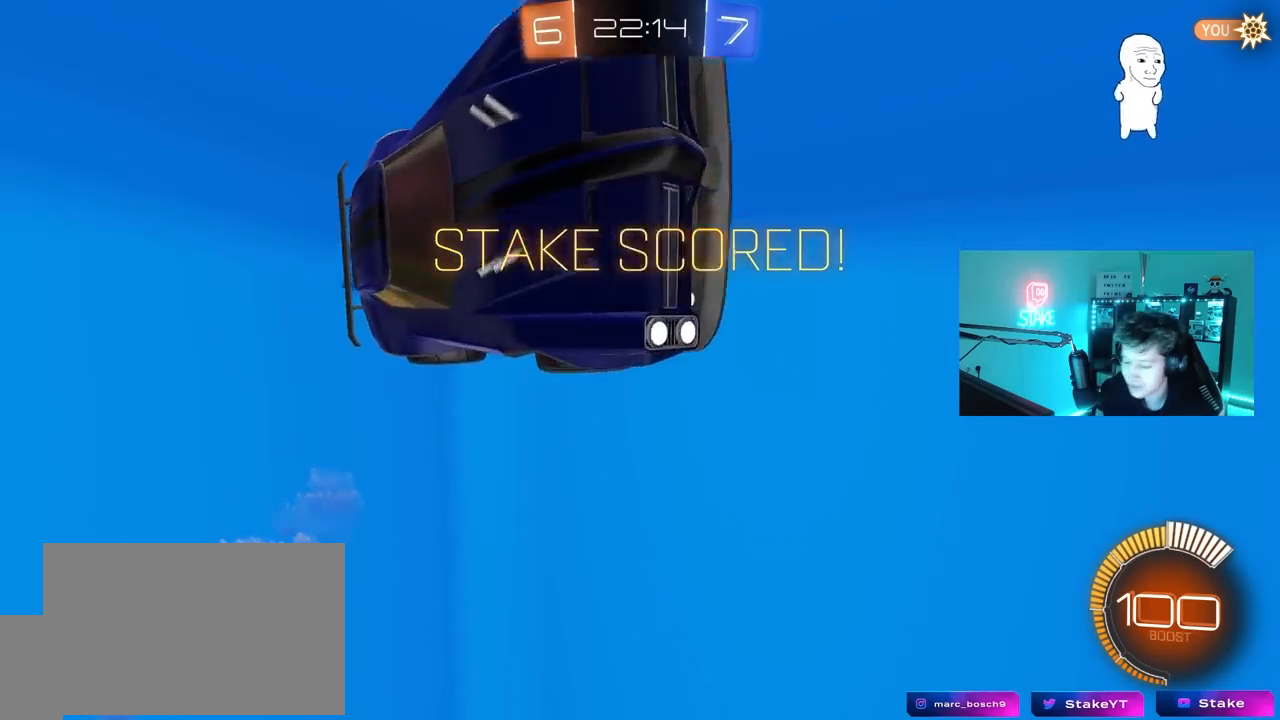
{"keys": [], "mouse": [], "mouse_move": "still", "events": []}
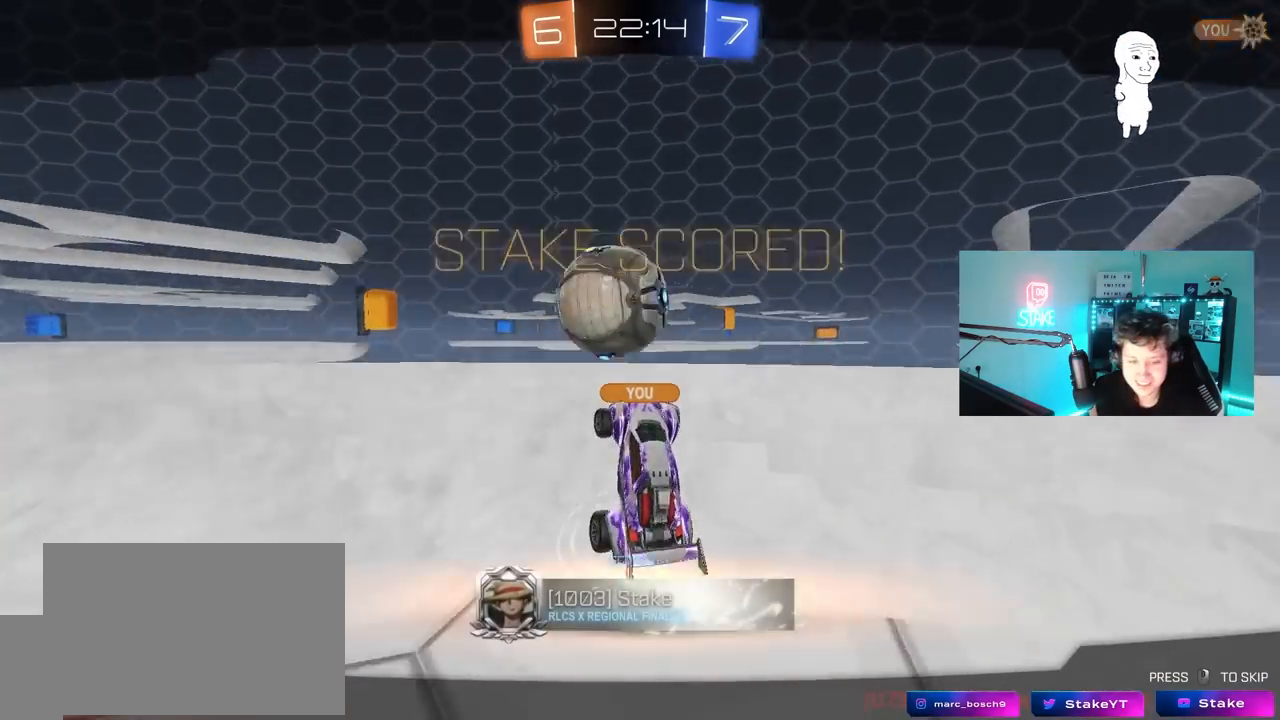
{"keys": [], "mouse": [], "mouse_move": "still", "events": []}
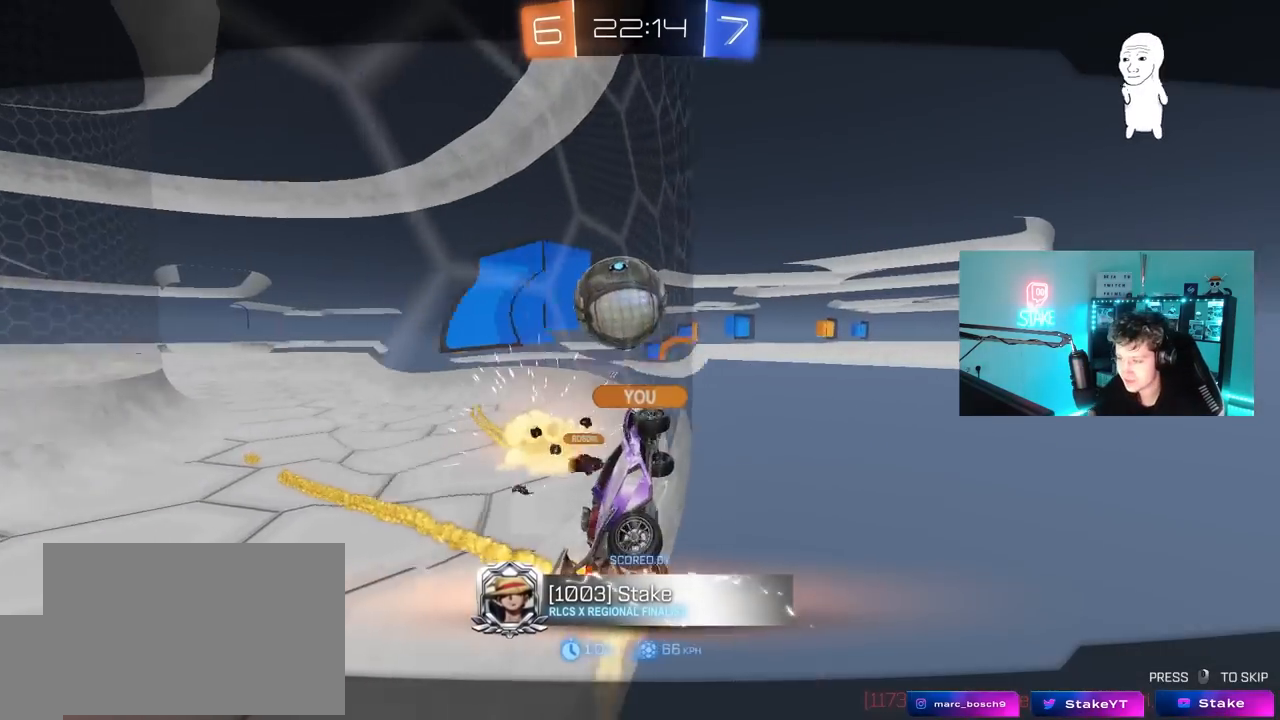
{"keys": [], "mouse": [], "mouse_move": "up", "events": [[67, "mouse_right", "down"], [250, "mouse_right", "up"], [300, "mouse_right", "down"], [433, "mouse_right", "up"]]}
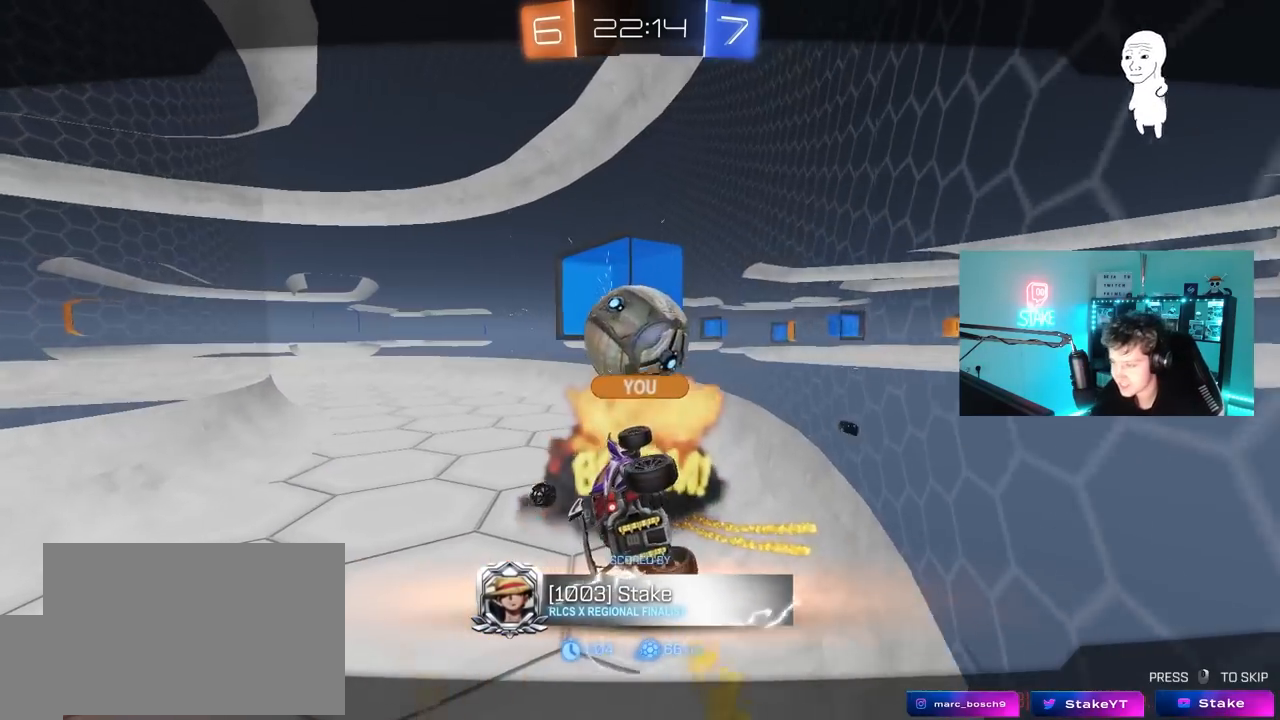
{"keys": ["tab"], "mouse": [], "mouse_move": "right", "events": [[83, "tab", "down"]]}
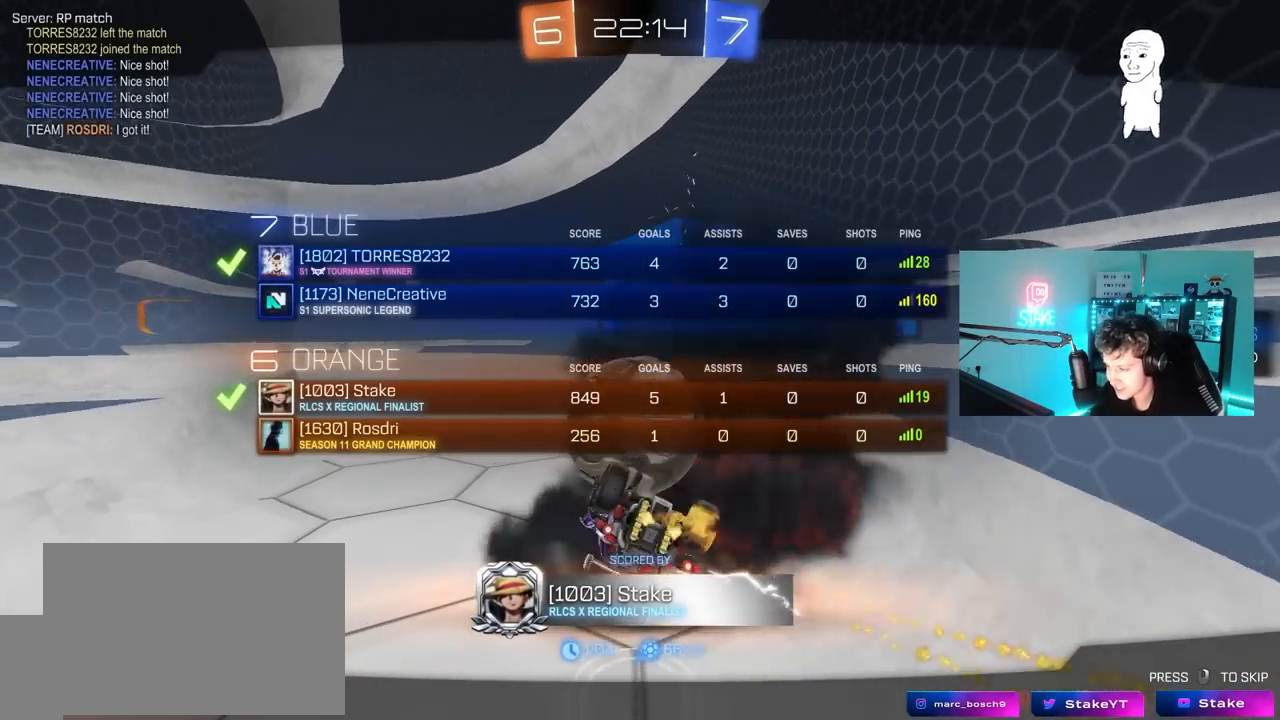
{"keys": [], "mouse": [], "mouse_move": "still", "events": [[467, "tab", "up"]]}
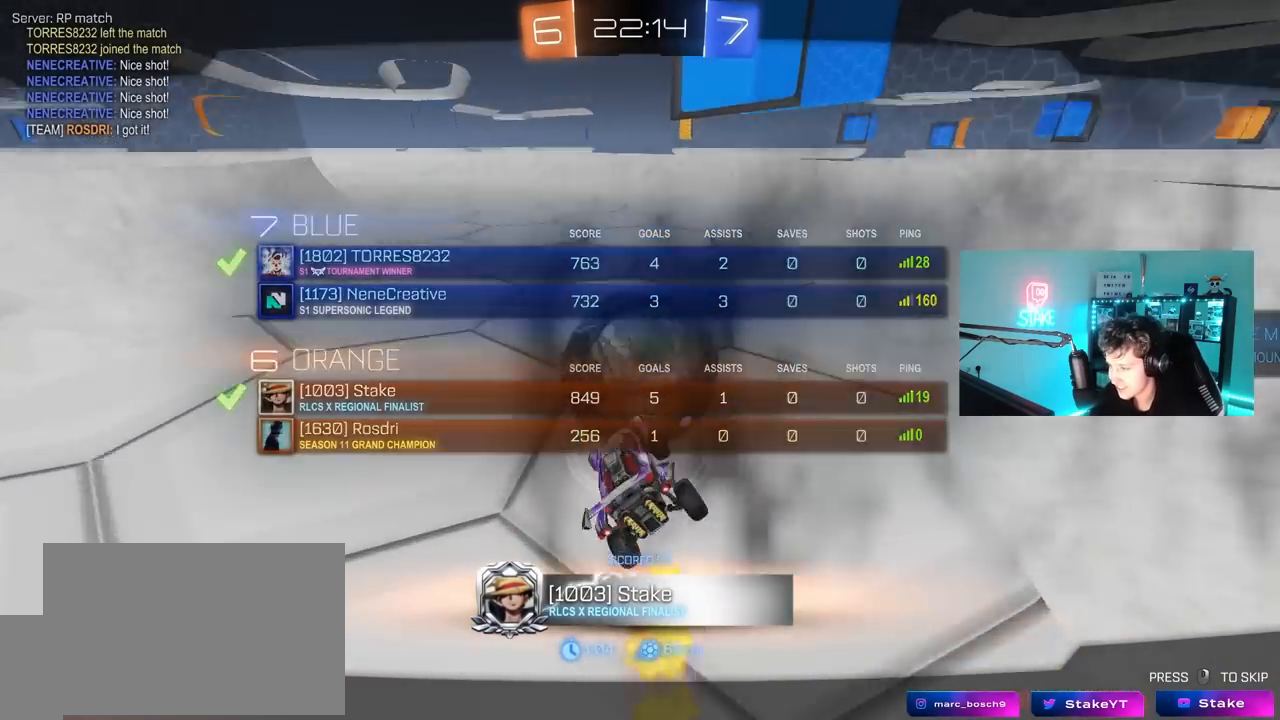
{"keys": [], "mouse": [], "mouse_move": "still", "events": []}
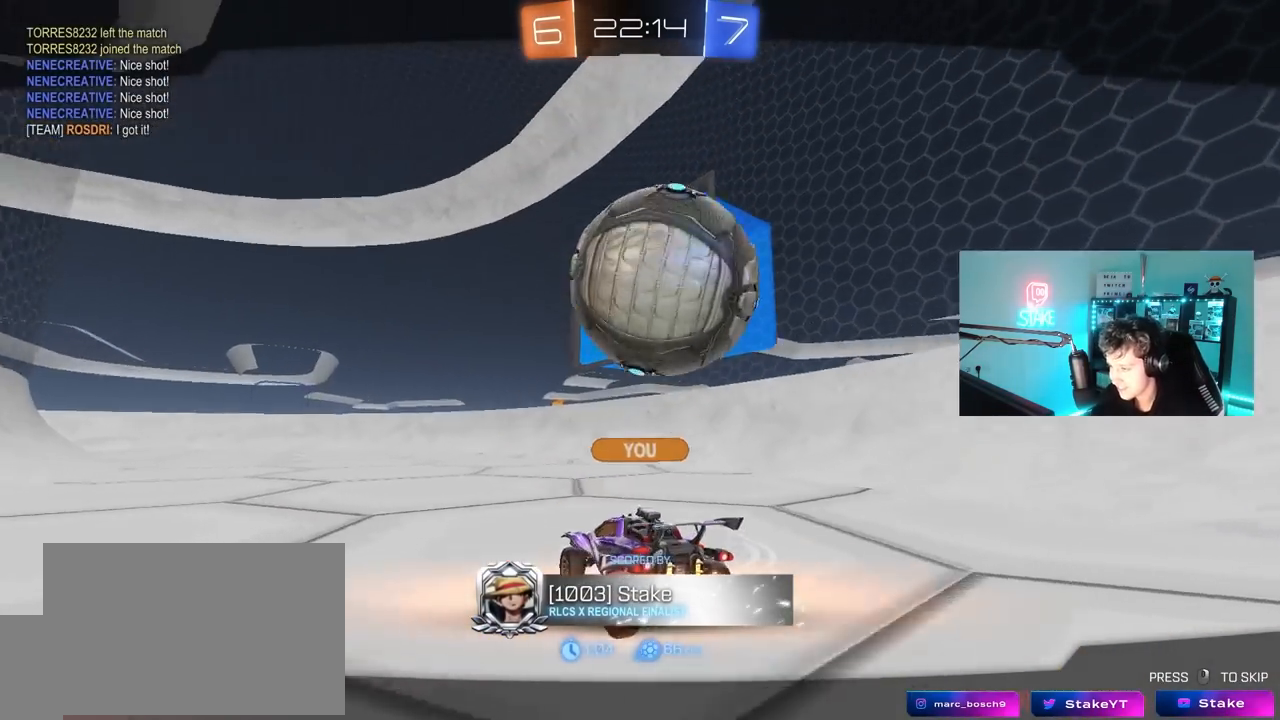
{"keys": [], "mouse": [], "mouse_move": "still", "events": []}
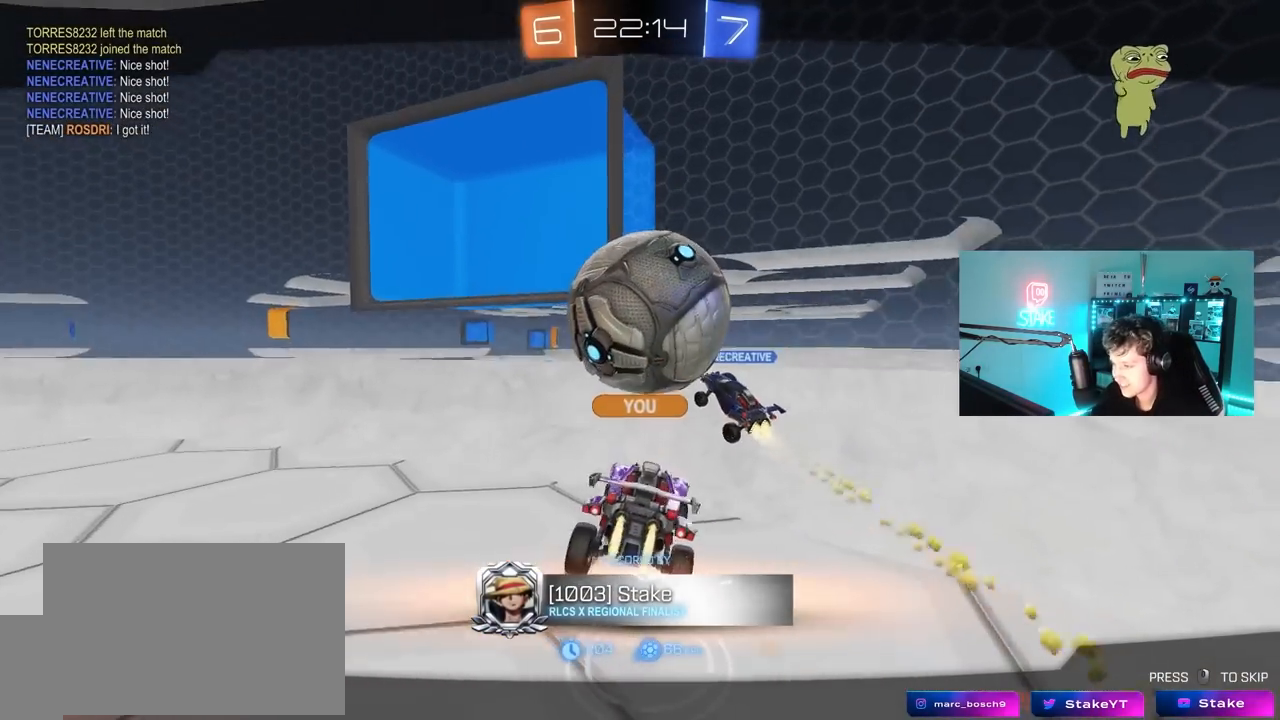
{"keys": [], "mouse": [], "mouse_move": "still", "events": []}
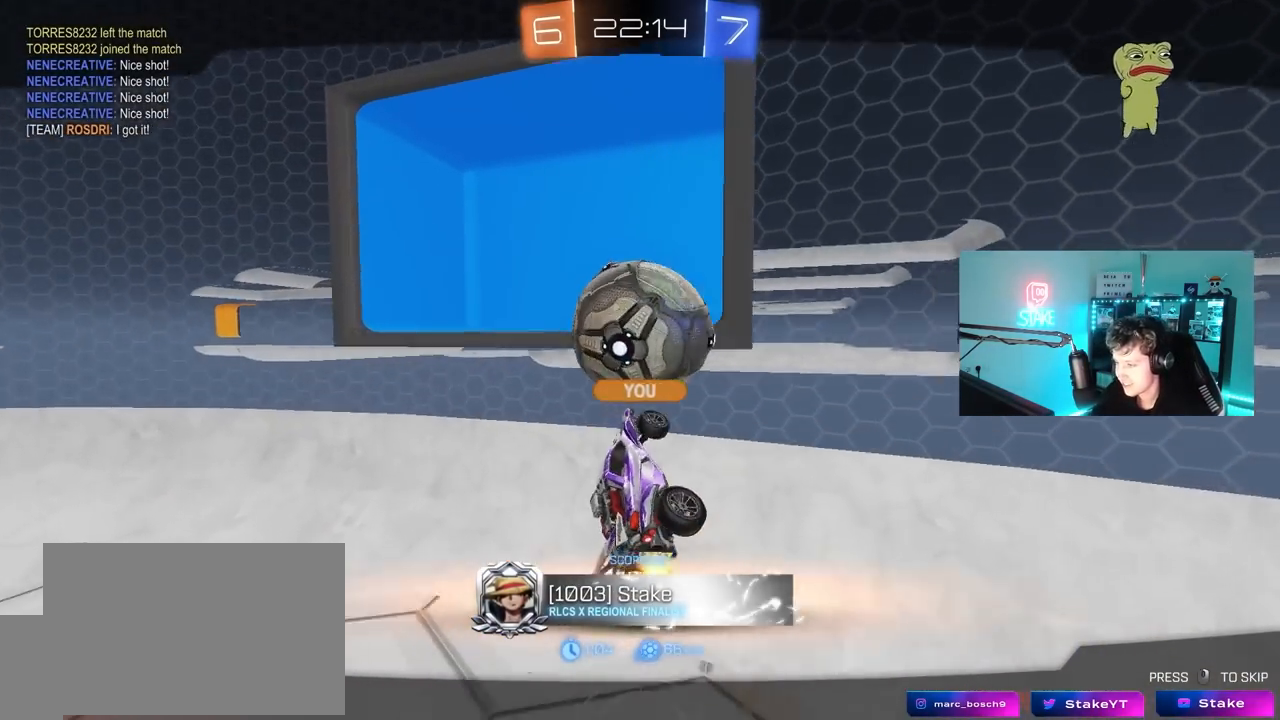
{"keys": [], "mouse": [], "mouse_move": "still", "events": []}
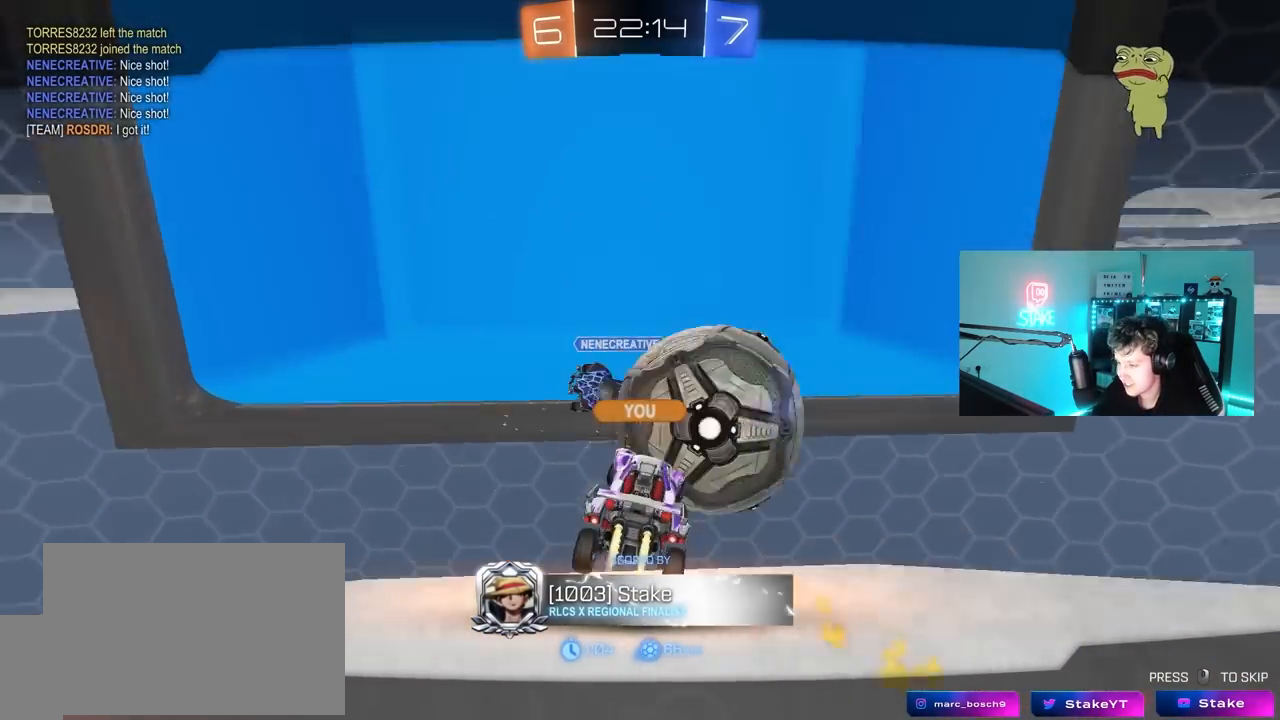
{"keys": [], "mouse": [], "mouse_move": "left", "events": []}
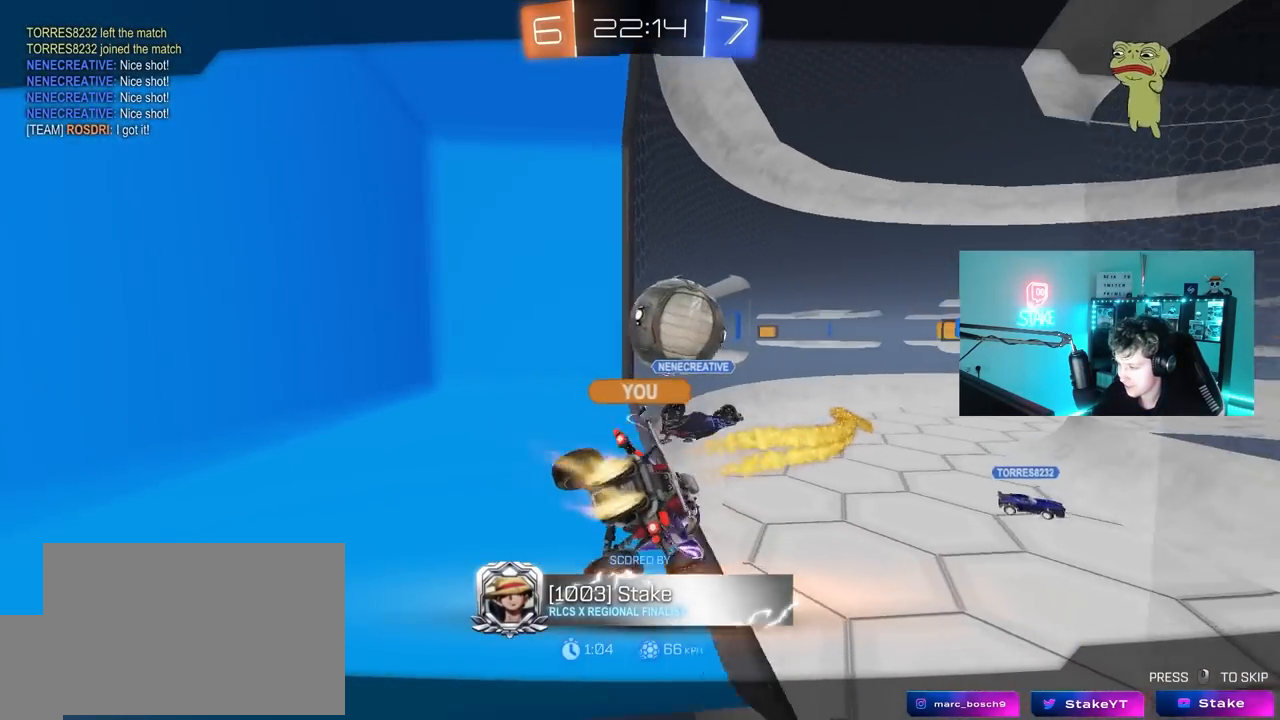
{"keys": [], "mouse": [], "mouse_move": "up-right", "events": [[283, "mouse_right", "down"], [467, "mouse_right", "up"]]}
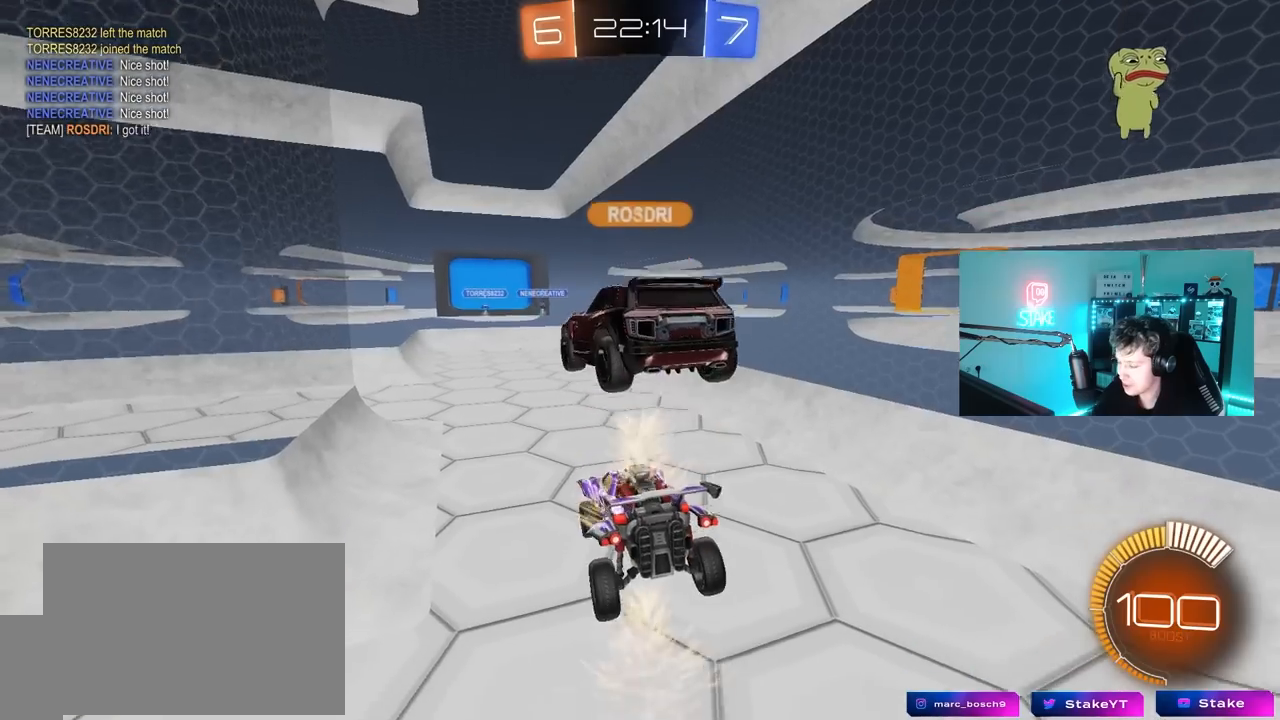
{"keys": [], "mouse": [], "mouse_move": "still", "events": [[67, "mouse_right", "down"], [250, "mouse_right", "up"], [333, "mouse_right", "down"], [433, "mouse_right", "up"]]}
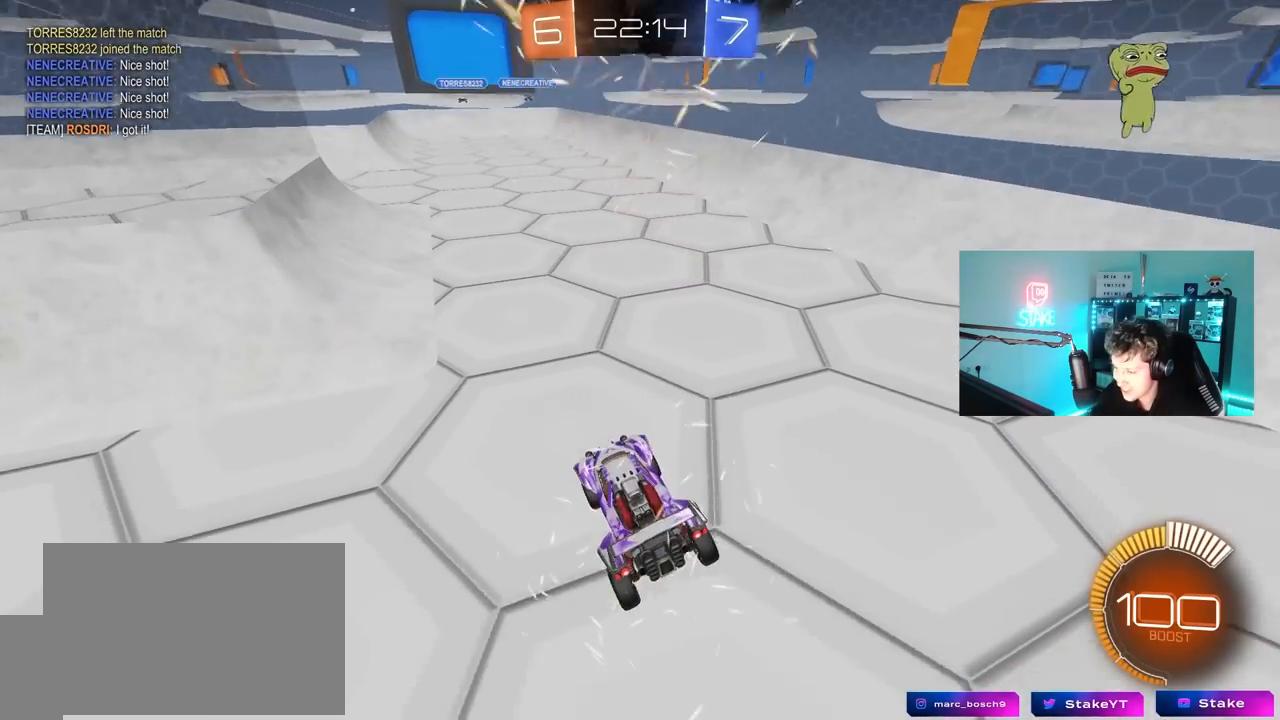
{"keys": [], "mouse": ["left"], "mouse_move": "up", "events": [[267, "space", "down"], [317, "mouse_left", "down"], [450, "space", "up"]]}
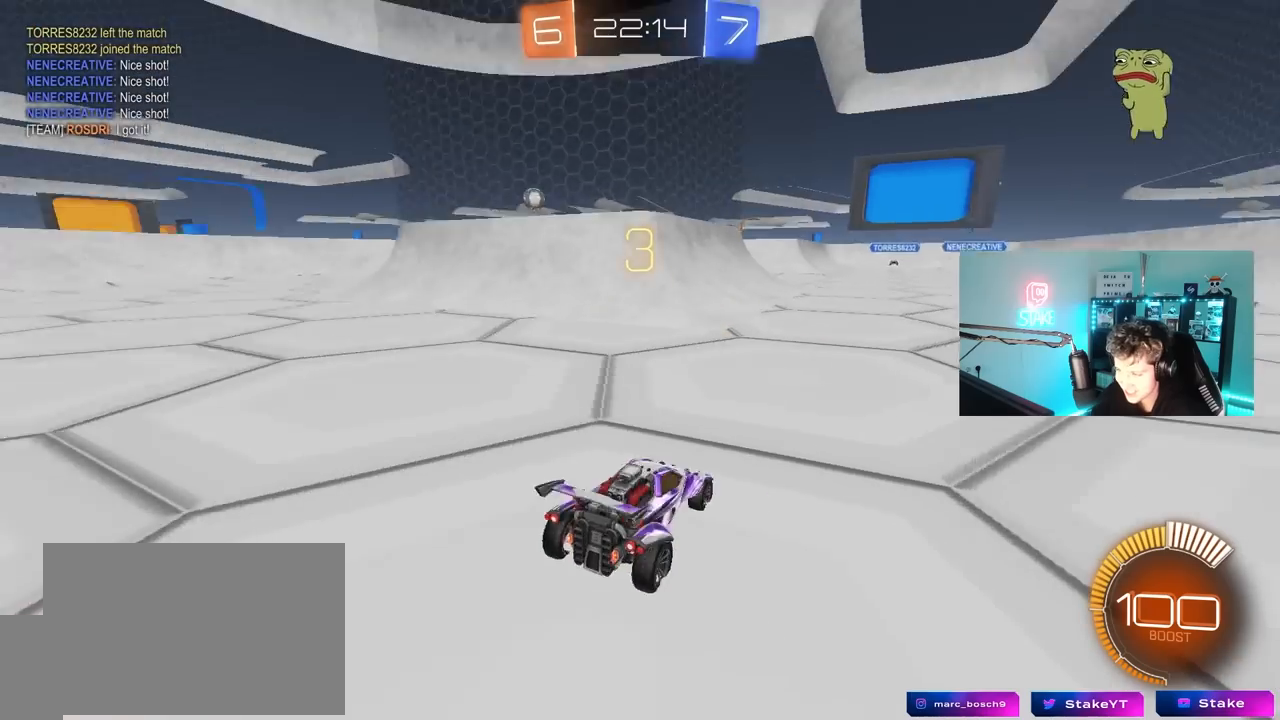
{"keys": ["space"], "mouse": ["left"], "mouse_move": "down-right", "events": [[367, "space", "down"]]}
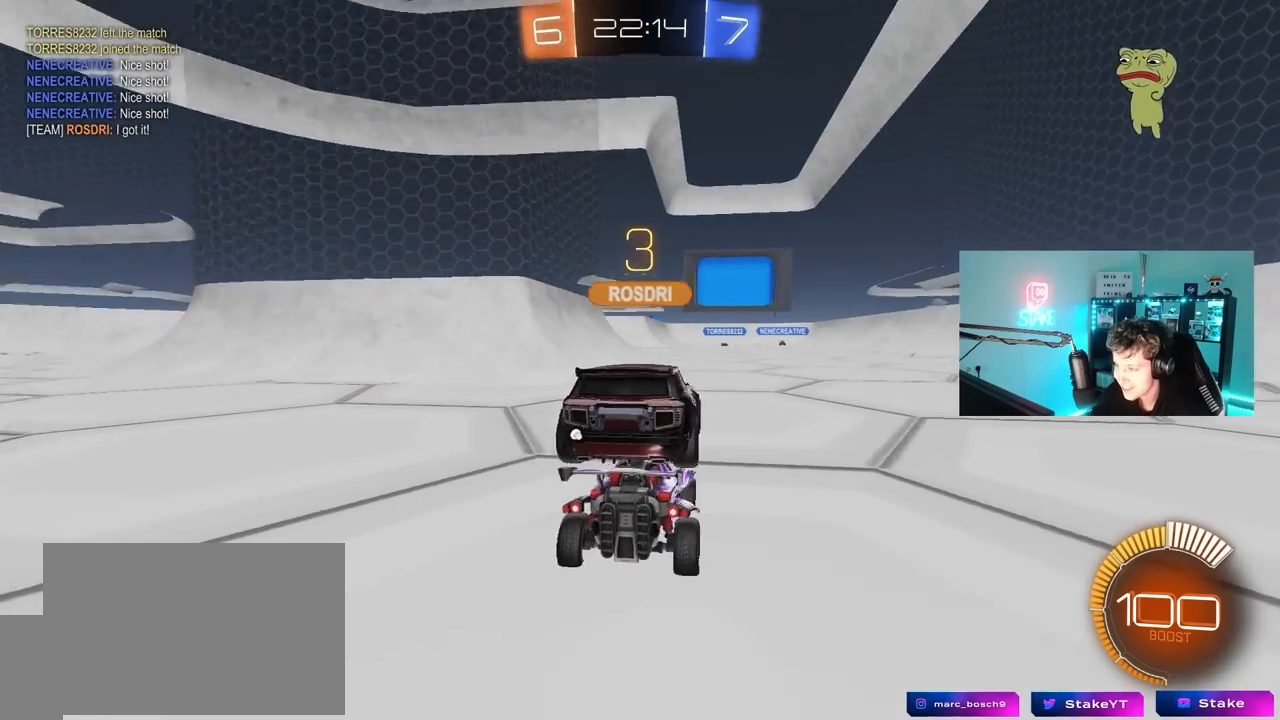
{"keys": ["space", "w"], "mouse": ["left"], "mouse_move": "still", "events": [[17, "space", "up"], [333, "mouse_left", "up"], [333, "space", "down"], [333, "w", "down"], [483, "mouse_left", "down"]]}
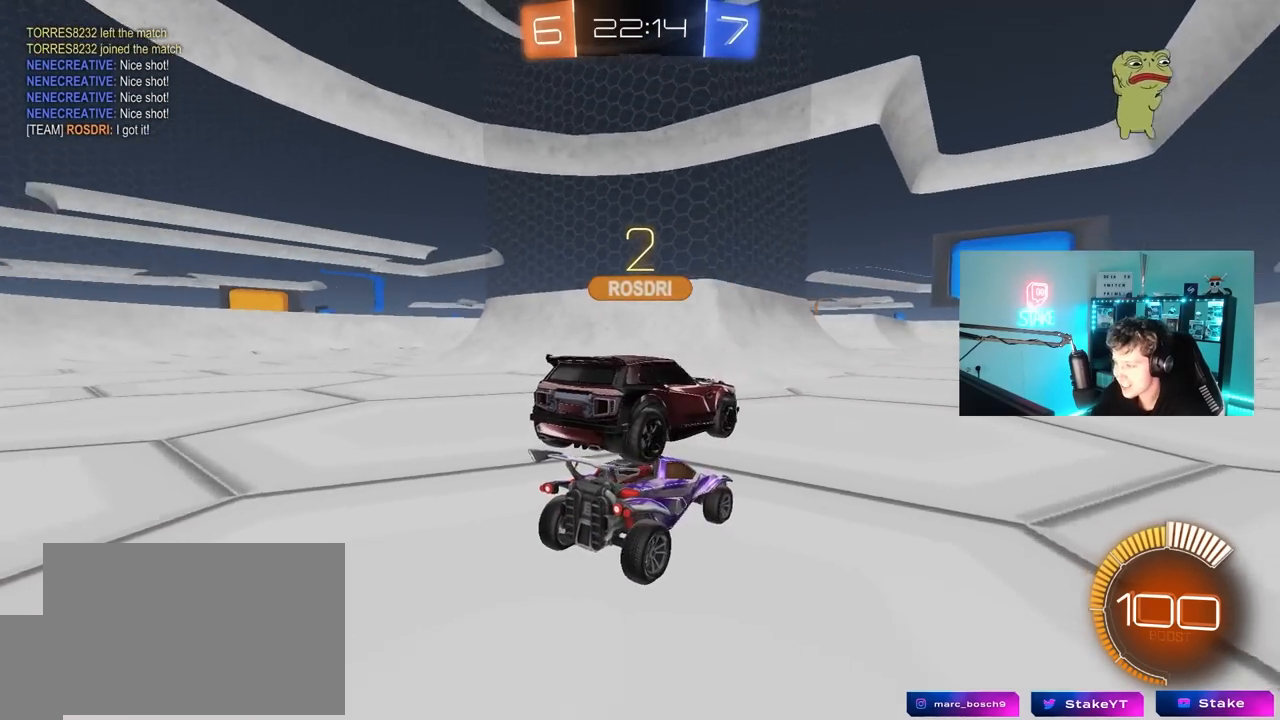
{"keys": ["w"], "mouse": ["left"], "mouse_move": "still", "events": [[33, "space", "up"], [117, "d", "down"], [167, "d", "up"], [217, "space", "down"], [400, "space", "up"]]}
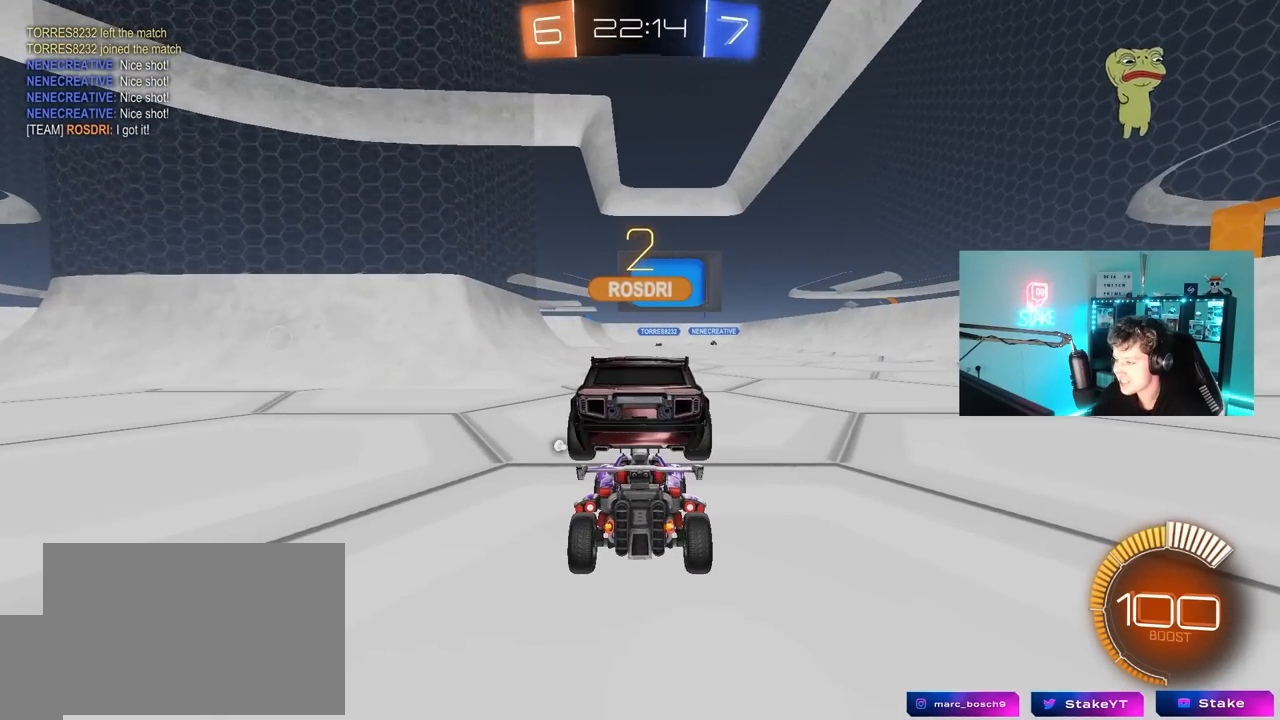
{"keys": ["w"], "mouse": ["left"], "mouse_move": "left", "events": [[183, "mouse_left", "up"], [283, "mouse_left", "down"], [333, "d", "down"], [467, "d", "up"]]}
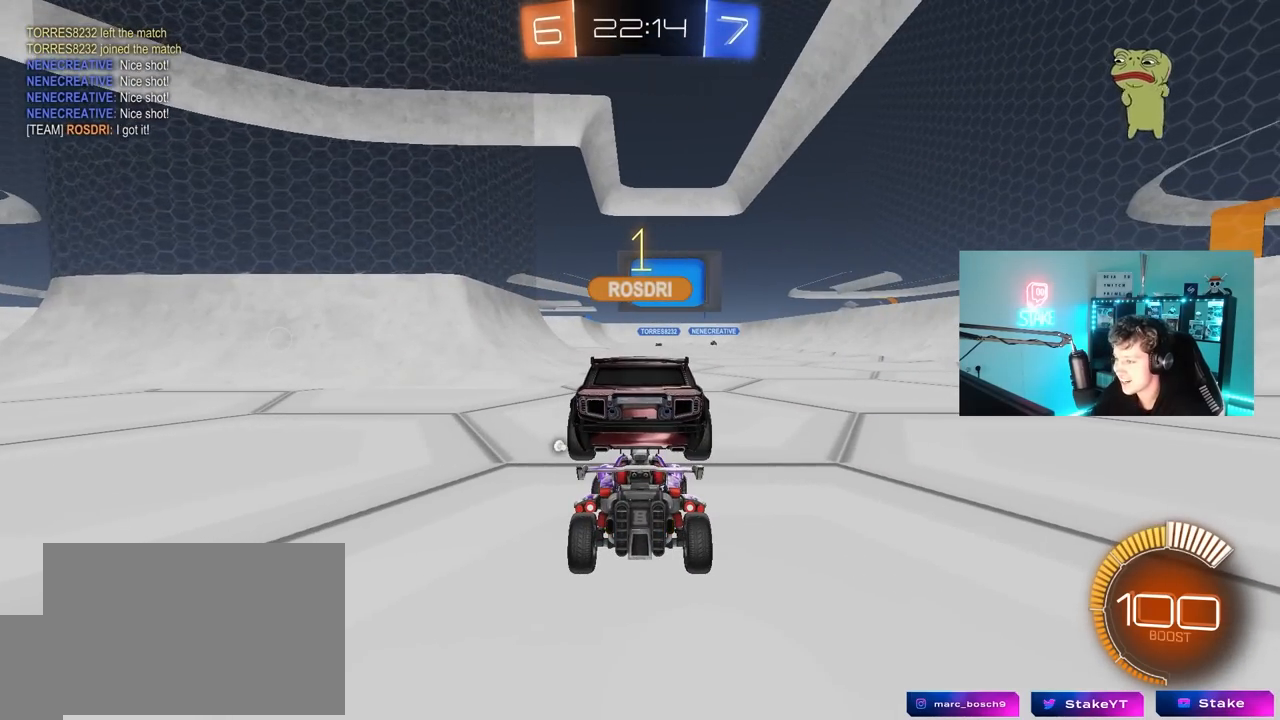
{"keys": ["space", "w"], "mouse": ["left"], "mouse_move": "up", "events": [[433, "space", "down"]]}